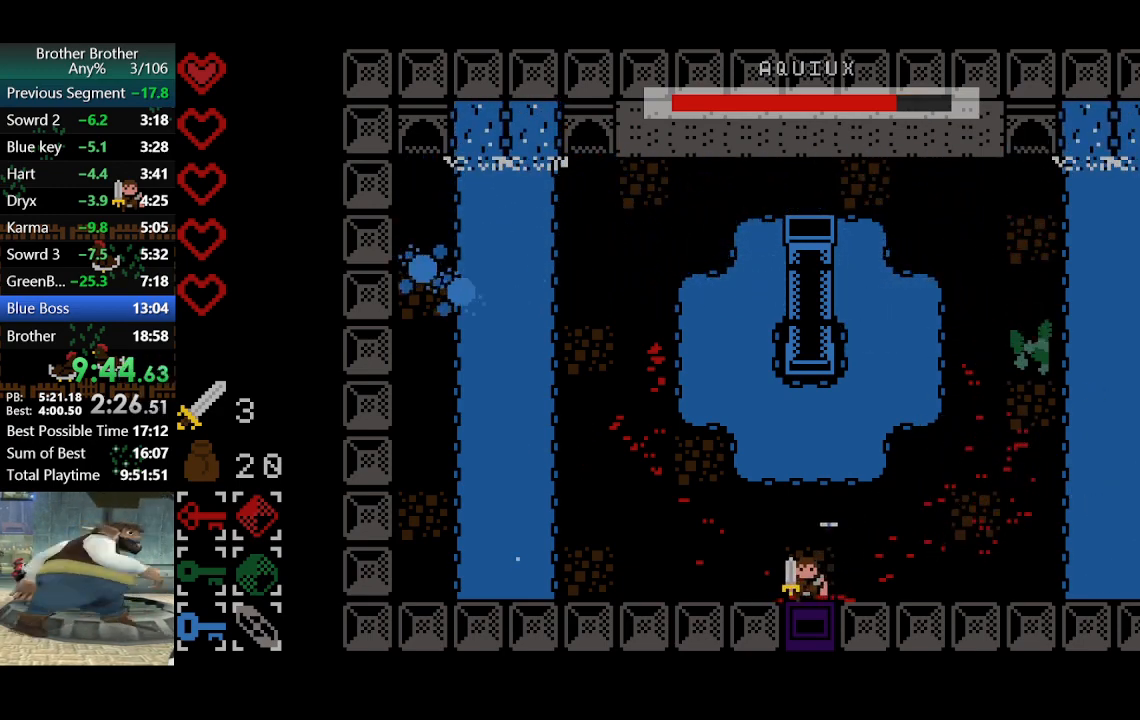
Gameplay with a controller (PlayStation layout); each line is a JSON object with the inputs held at the frame after it. "events" lists button and stick changes between this image and that frame as [ms after this image, input, new state], when the widget could be followed in between. Not read: L3 R3 right_stick.
{"buttons": [], "left_stick": "center", "events": [[300, "left_stick", "right"], [400, "left_stick", "center"]]}
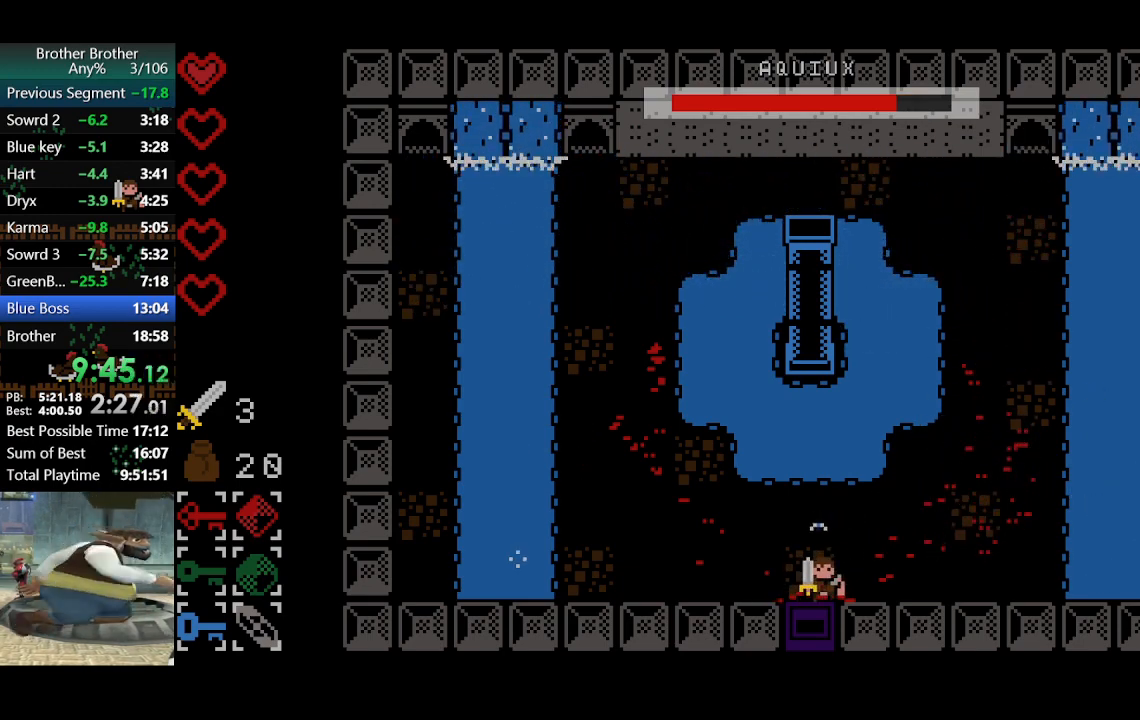
{"buttons": [], "left_stick": "left", "events": [[367, "left_stick", "left"]]}
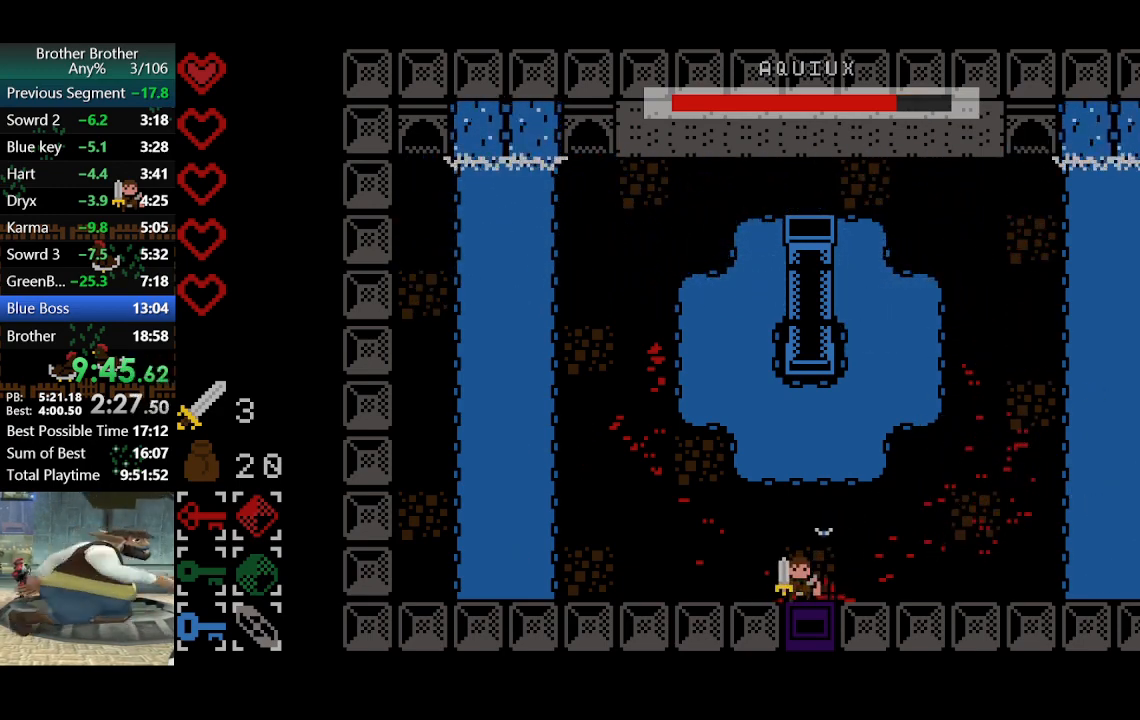
{"buttons": [], "left_stick": "left", "events": []}
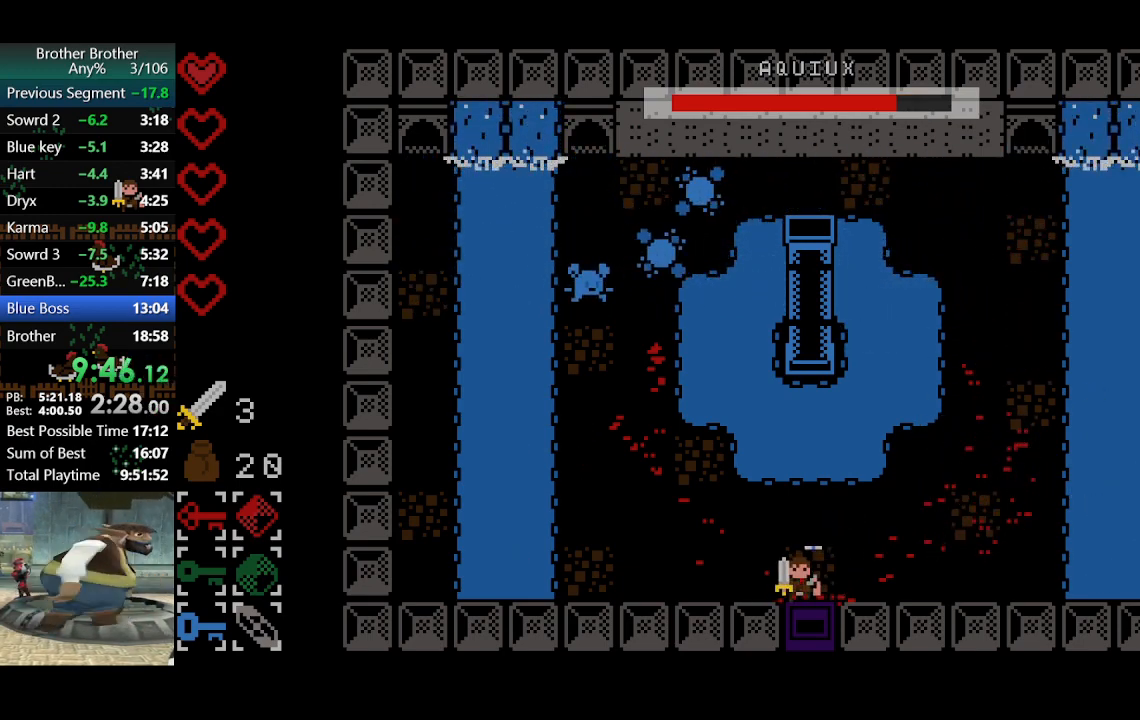
{"buttons": [], "left_stick": "left", "events": []}
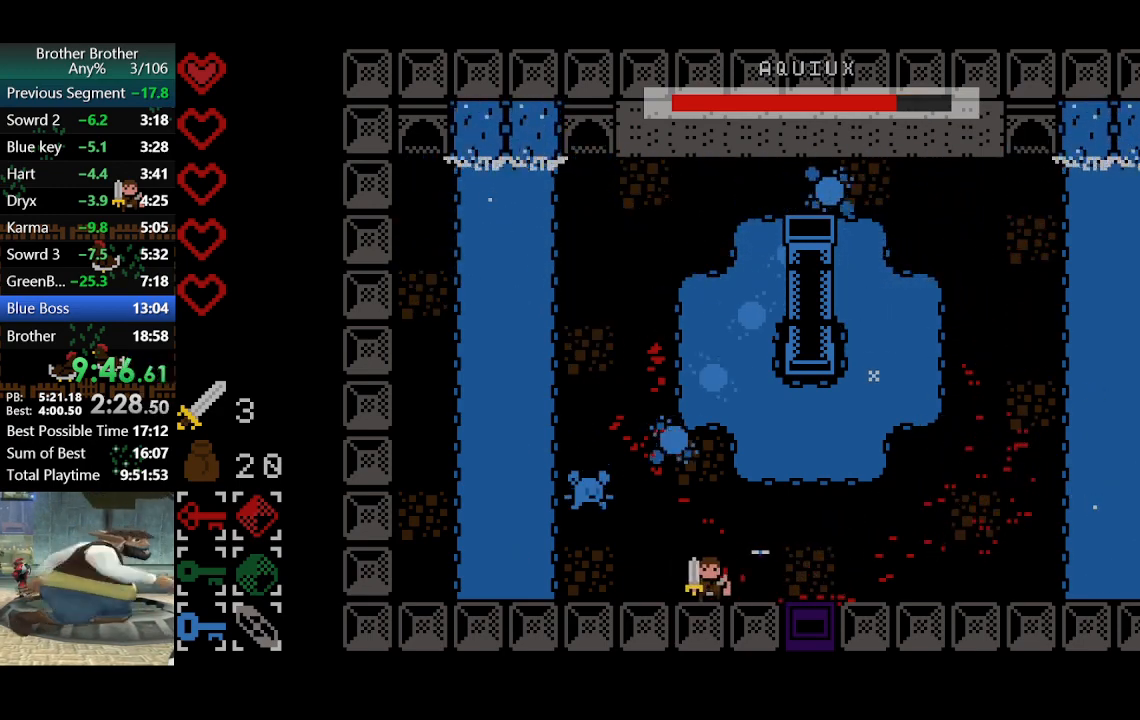
{"buttons": [], "left_stick": "up-left", "events": [[167, "SQUARE", "down"], [300, "SQUARE", "up"], [500, "left_stick", "up-left"]]}
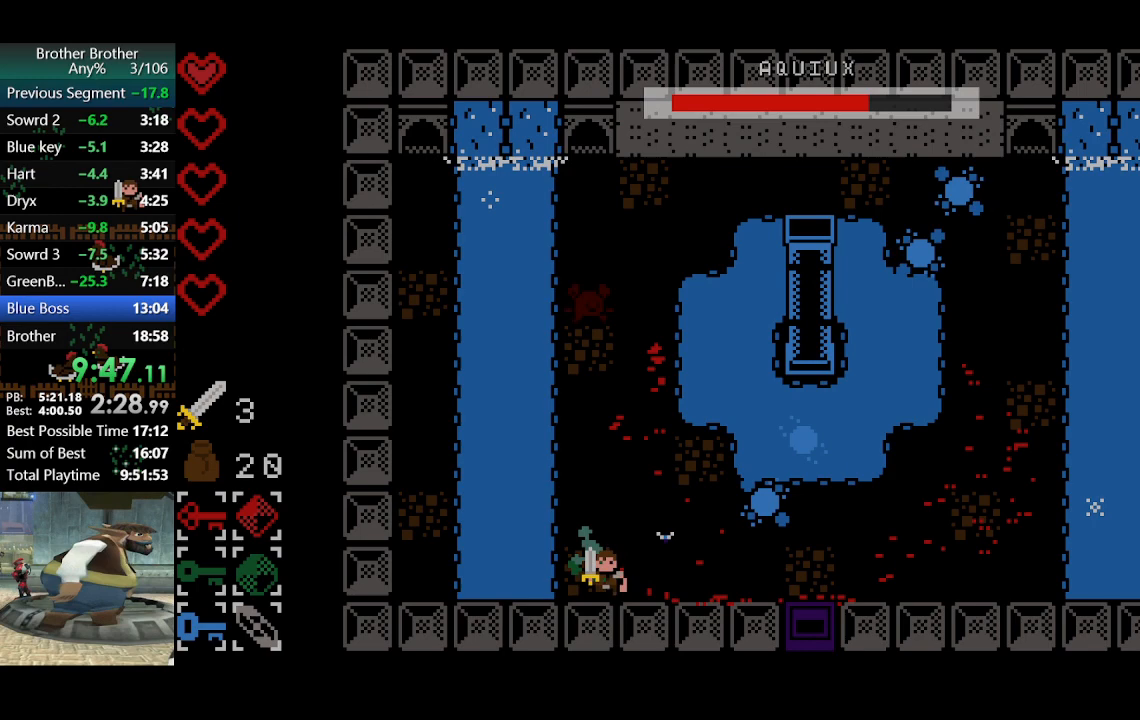
{"buttons": [], "left_stick": "up-right", "events": [[67, "left_stick", "up"], [367, "left_stick", "up-right"]]}
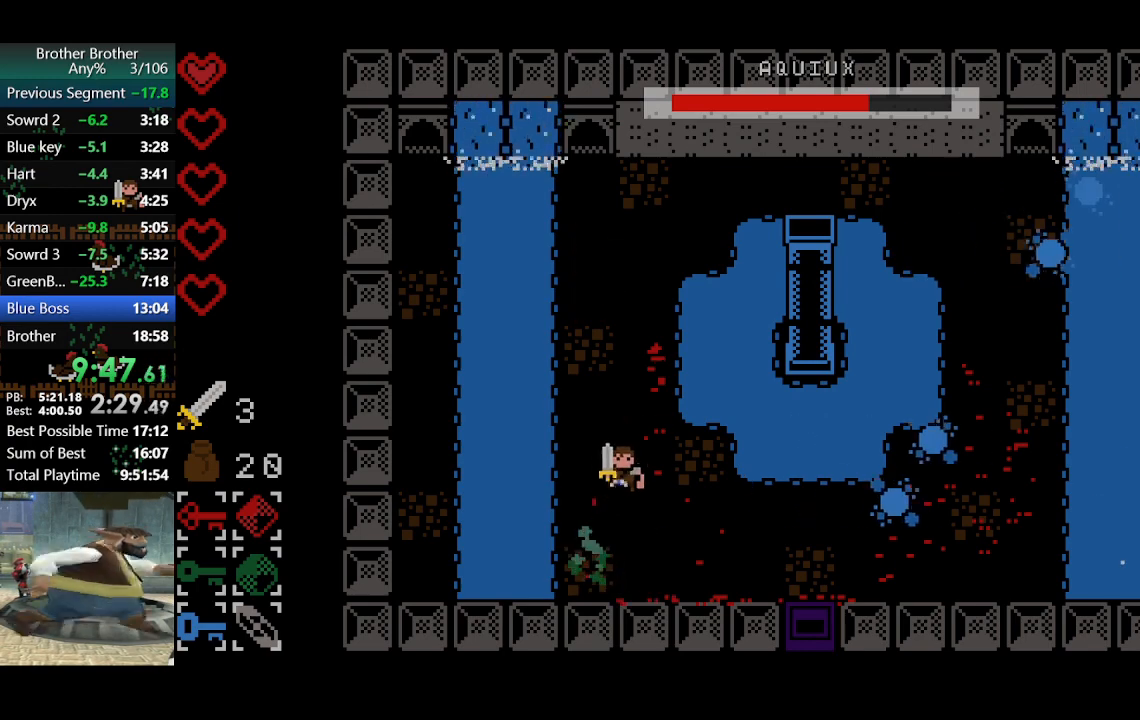
{"buttons": [], "left_stick": "up", "events": [[167, "left_stick", "up"]]}
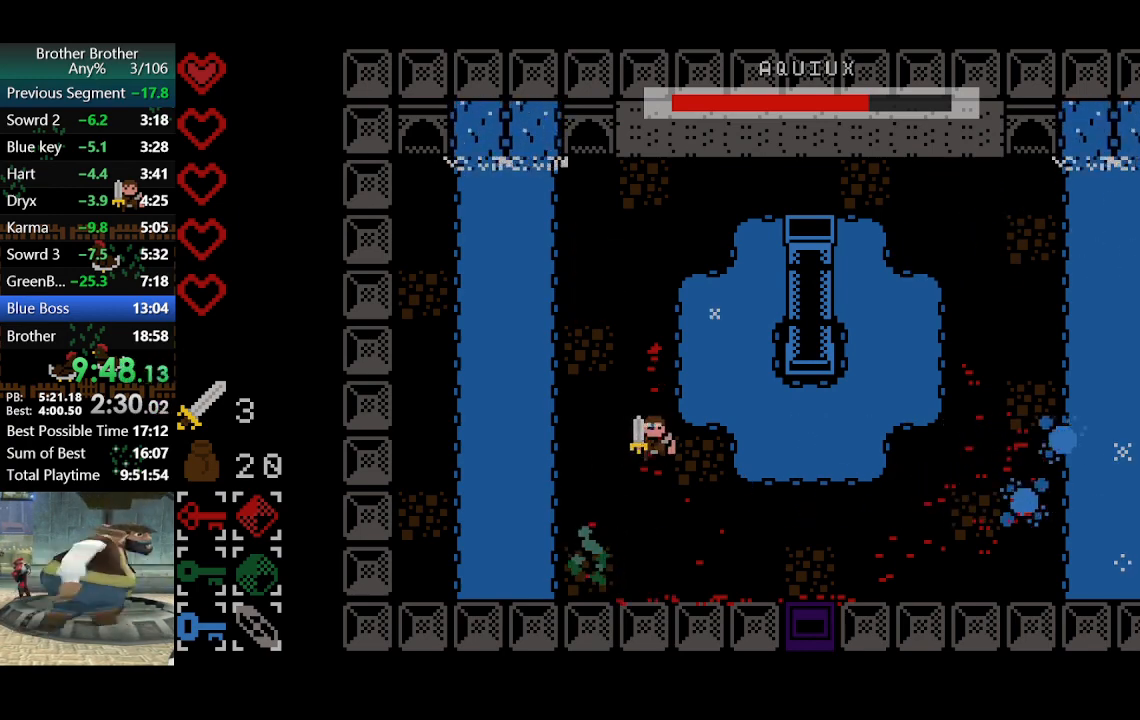
{"buttons": [], "left_stick": "center", "events": [[67, "left_stick", "up-left"], [233, "left_stick", "up"], [333, "left_stick", "up-right"], [500, "left_stick", "center"]]}
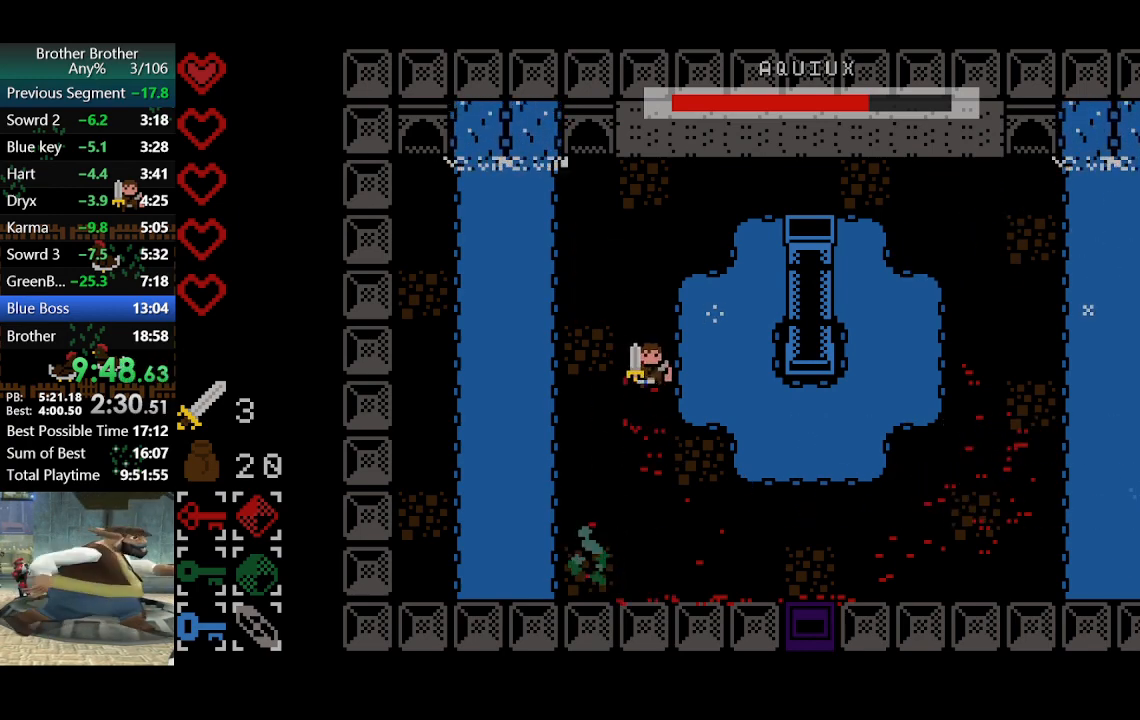
{"buttons": [], "left_stick": "down", "events": [[200, "left_stick", "down"]]}
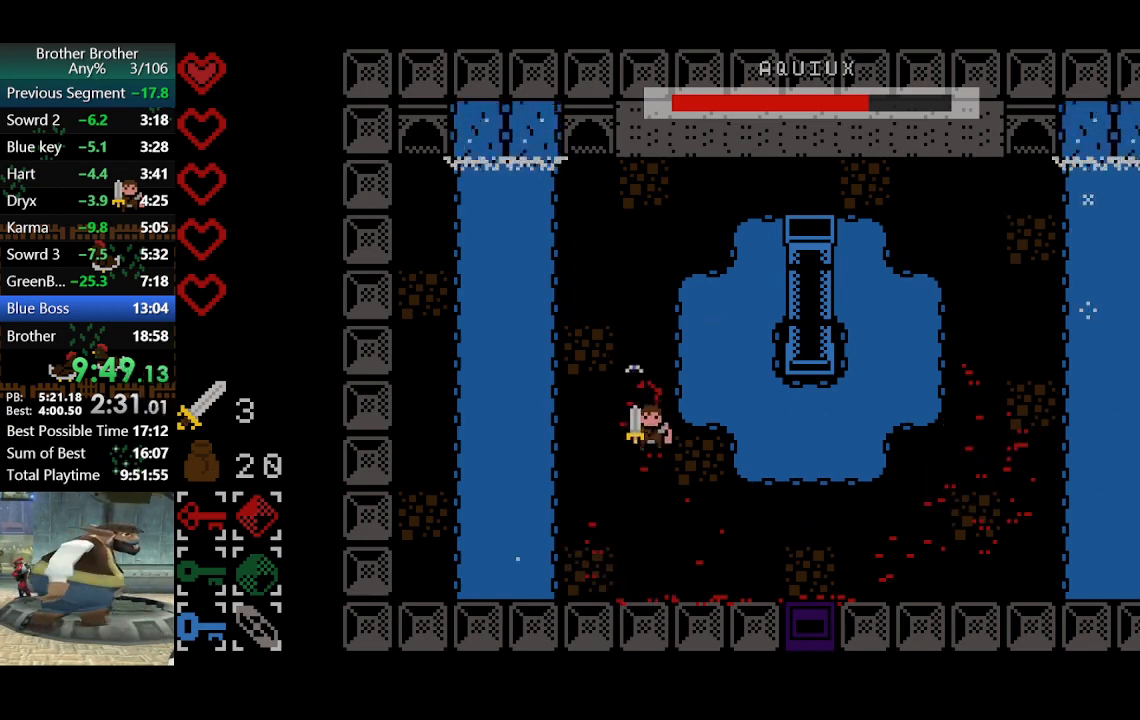
{"buttons": [], "left_stick": "down", "events": []}
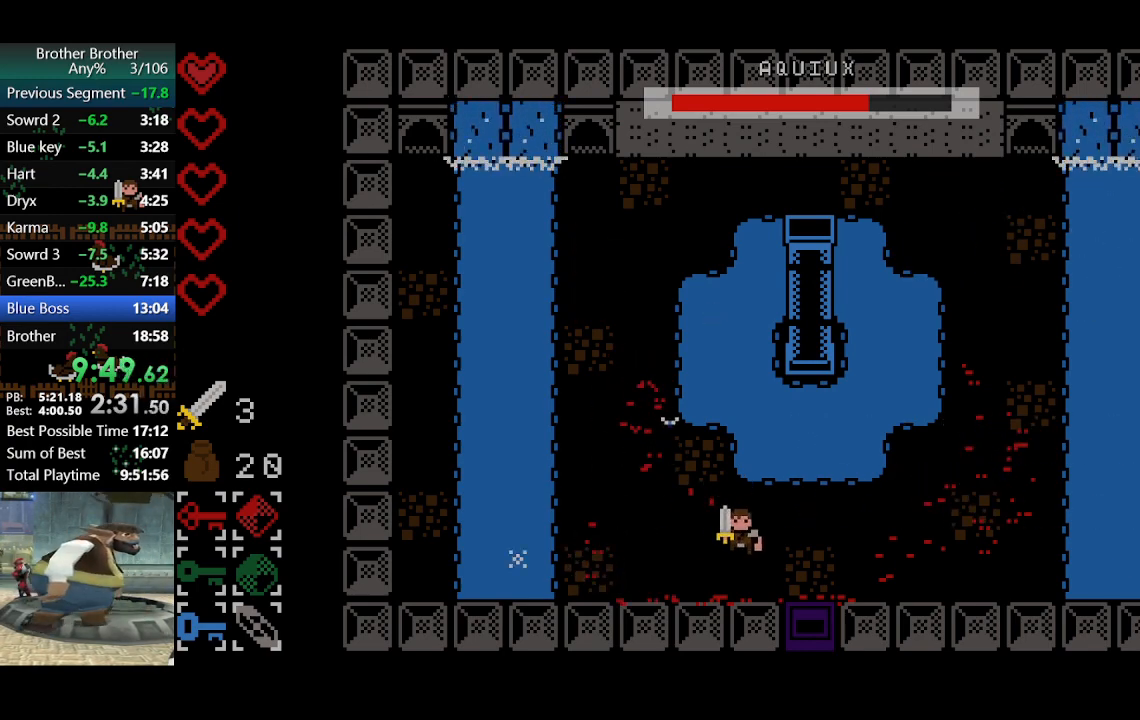
{"buttons": [], "left_stick": "left", "events": [[333, "left_stick", "left"]]}
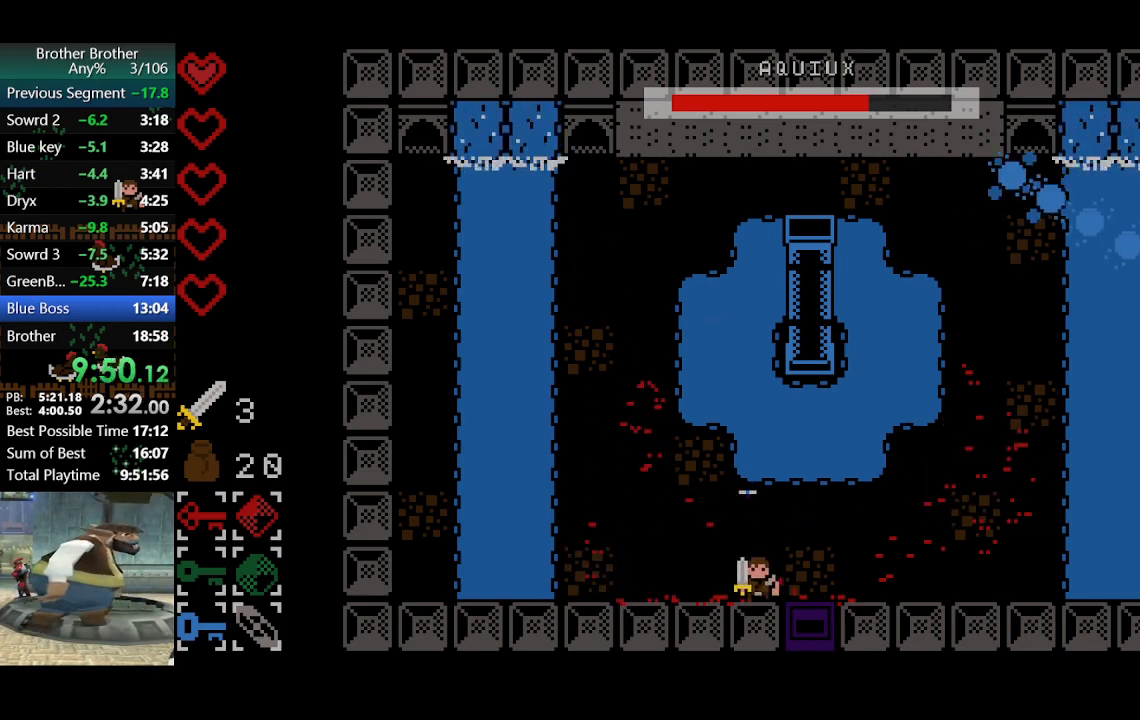
{"buttons": [], "left_stick": "up-left", "events": [[200, "left_stick", "up-left"]]}
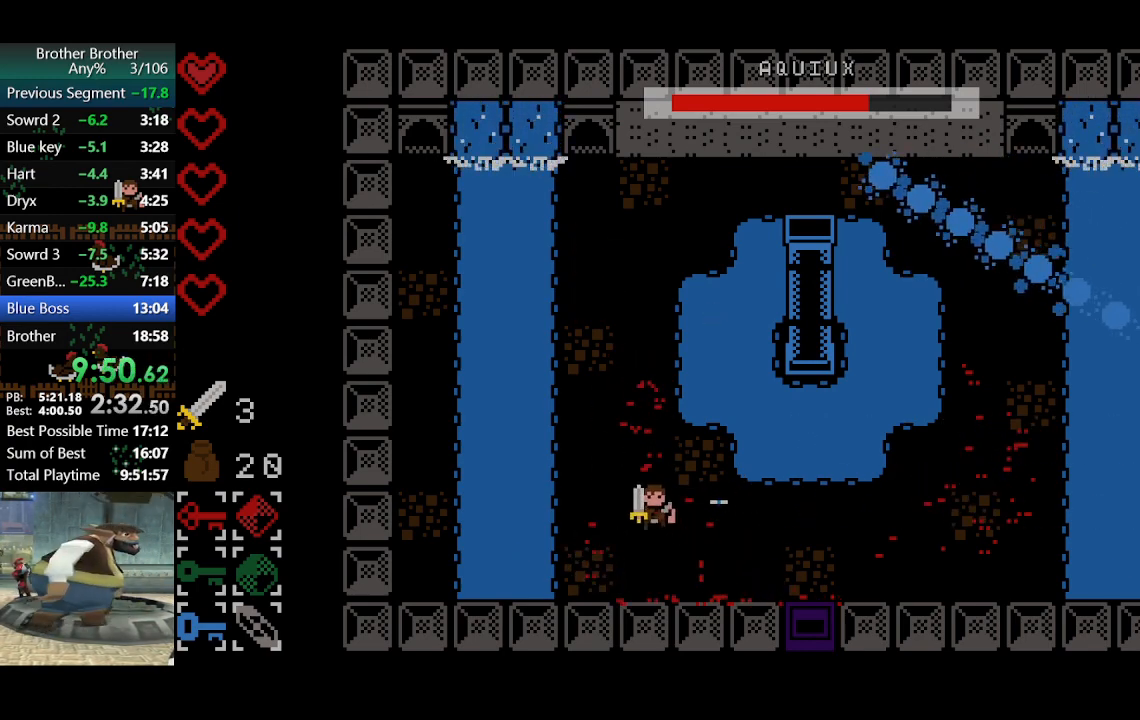
{"buttons": [], "left_stick": "up", "events": [[200, "left_stick", "up"]]}
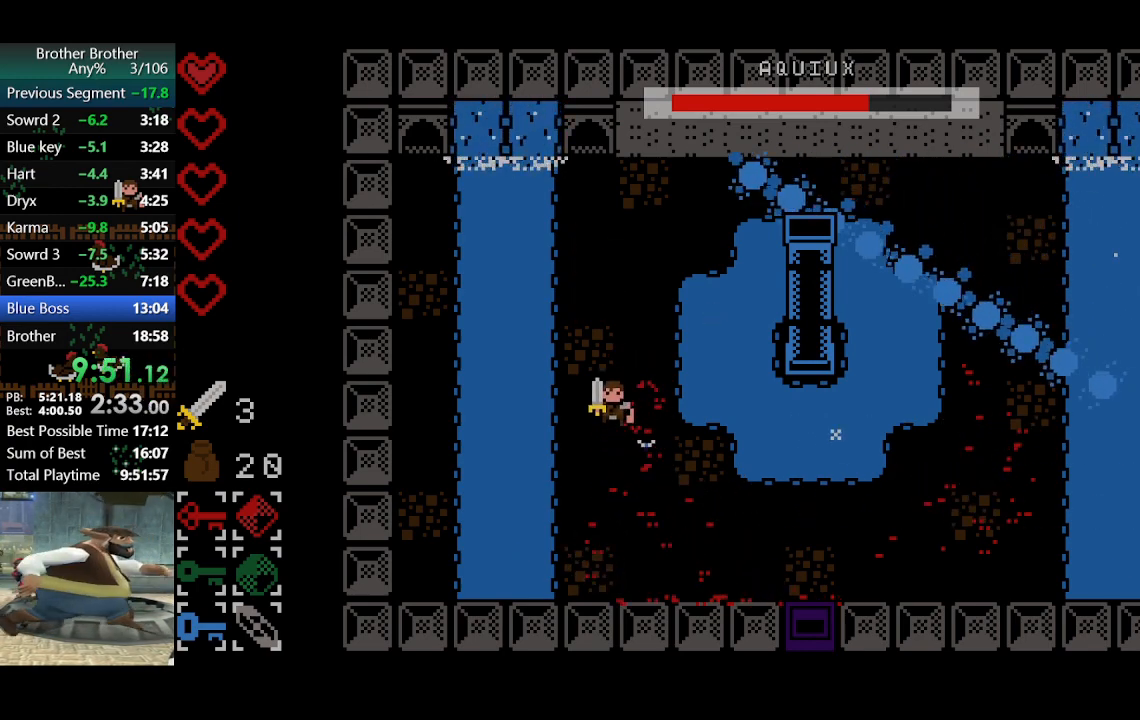
{"buttons": [], "left_stick": "center", "events": [[133, "left_stick", "right"], [233, "left_stick", "center"]]}
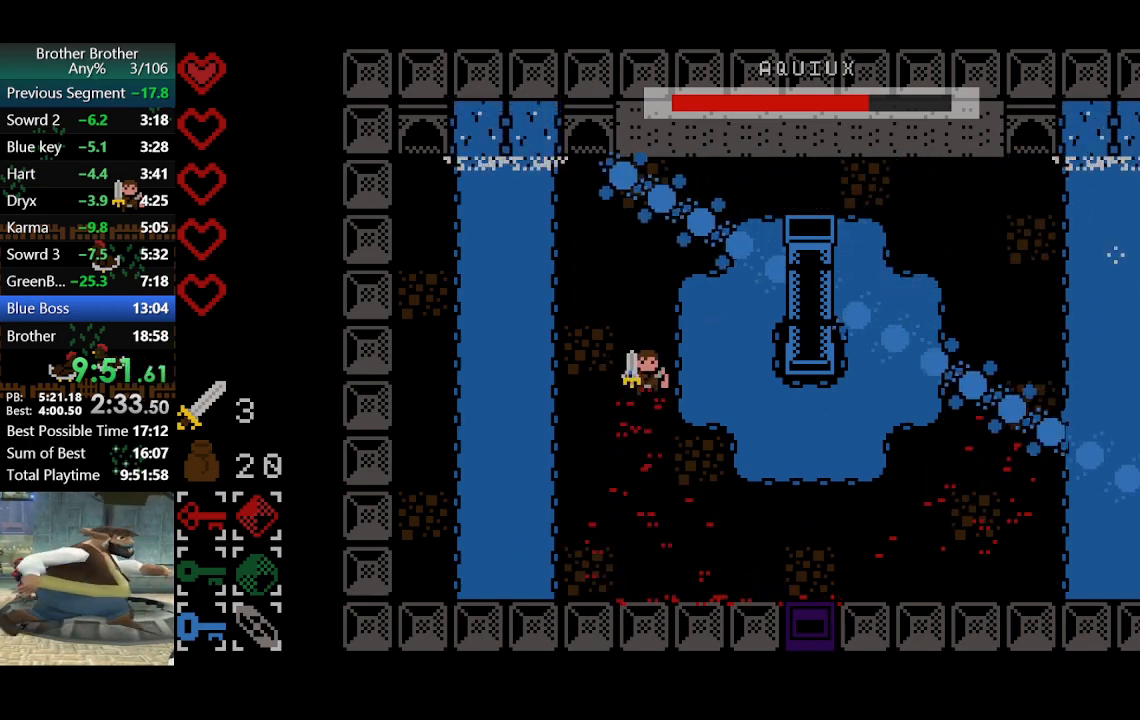
{"buttons": [], "left_stick": "center", "events": []}
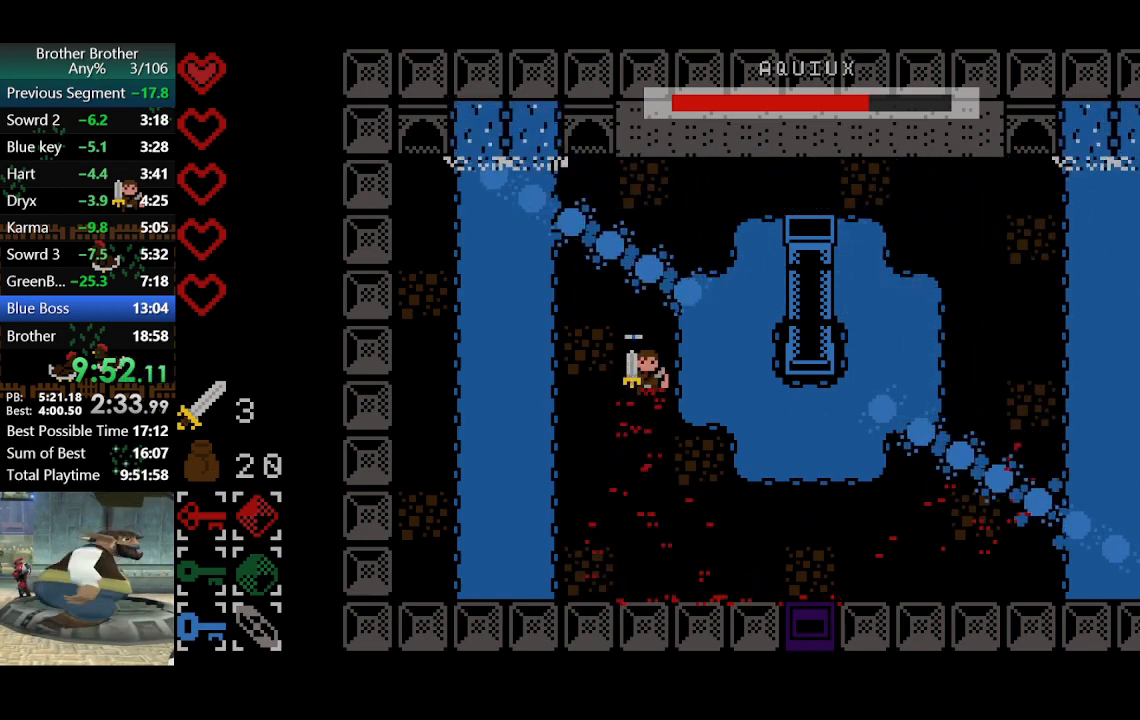
{"buttons": [], "left_stick": "up", "events": [[500, "left_stick", "up"]]}
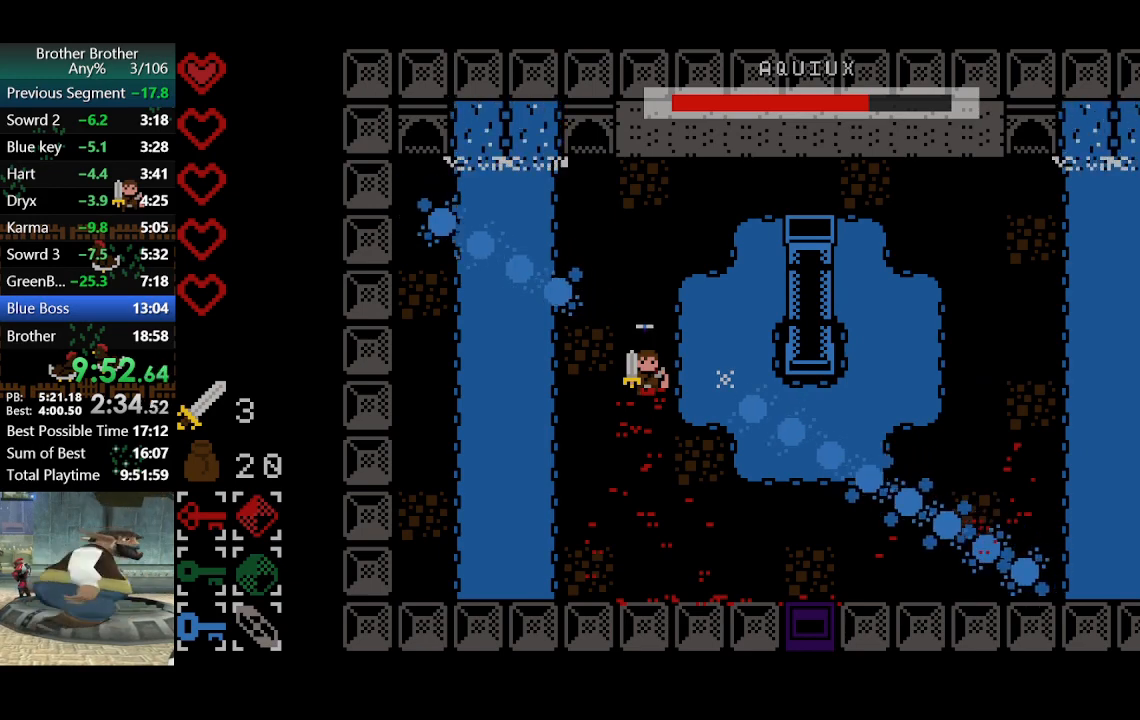
{"buttons": [], "left_stick": "center", "events": [[100, "left_stick", "center"]]}
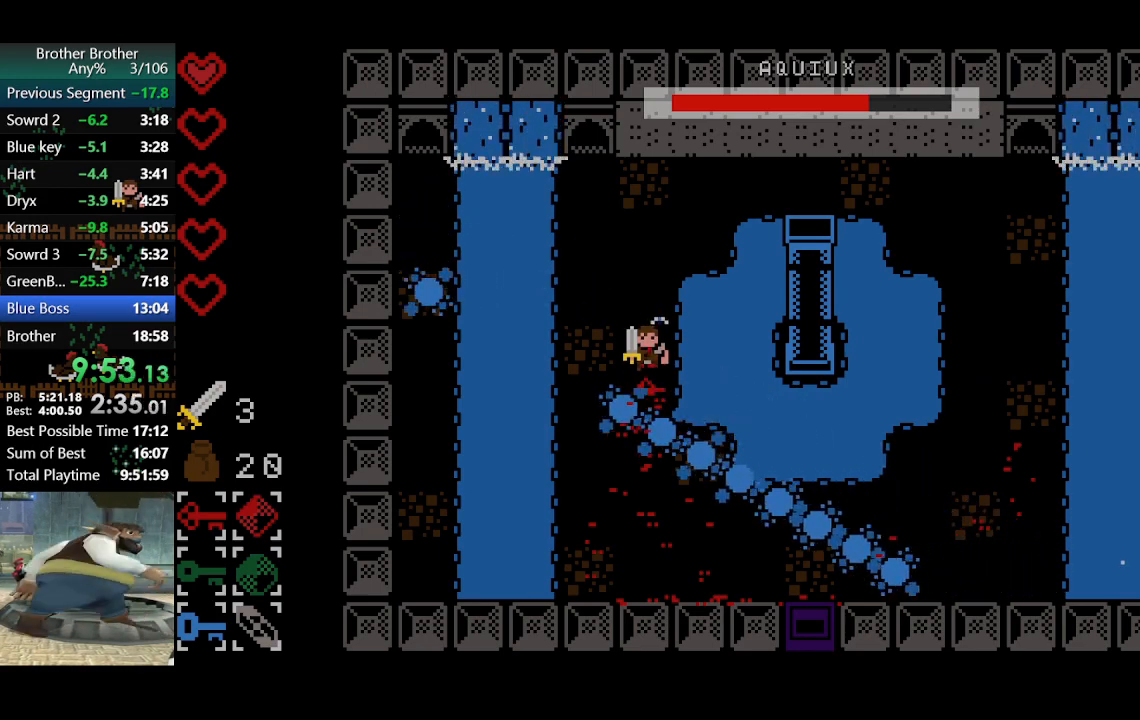
{"buttons": [], "left_stick": "center", "events": []}
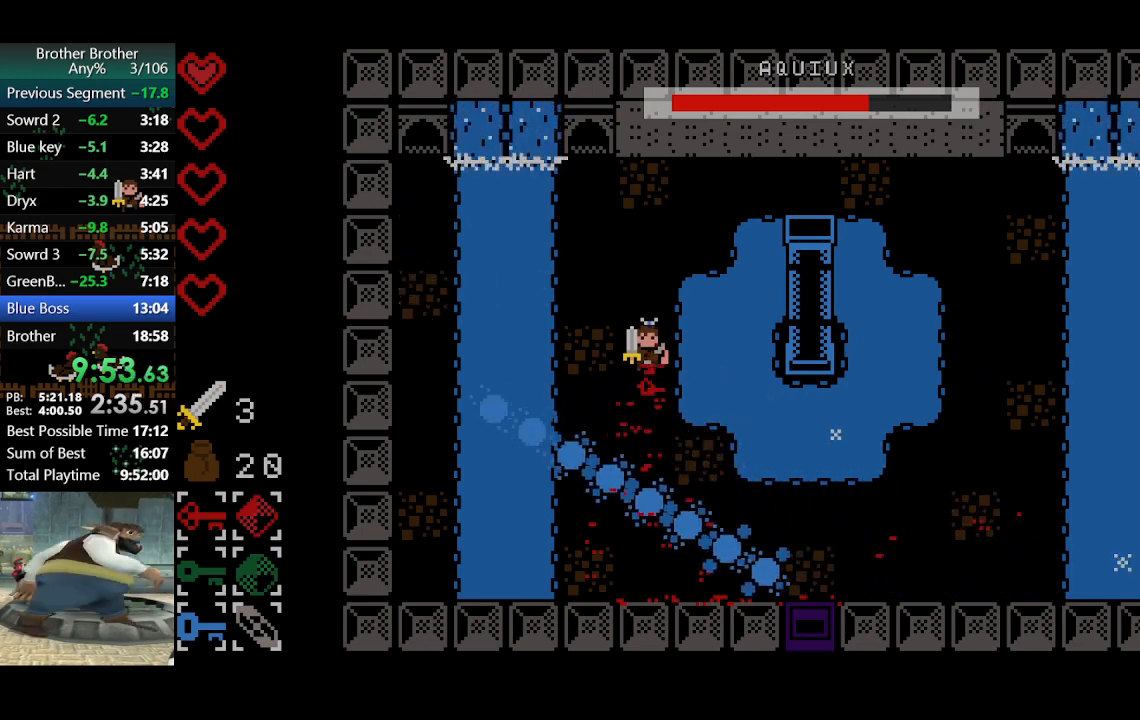
{"buttons": [], "left_stick": "down-right", "events": [[33, "left_stick", "down"], [333, "left_stick", "down-right"]]}
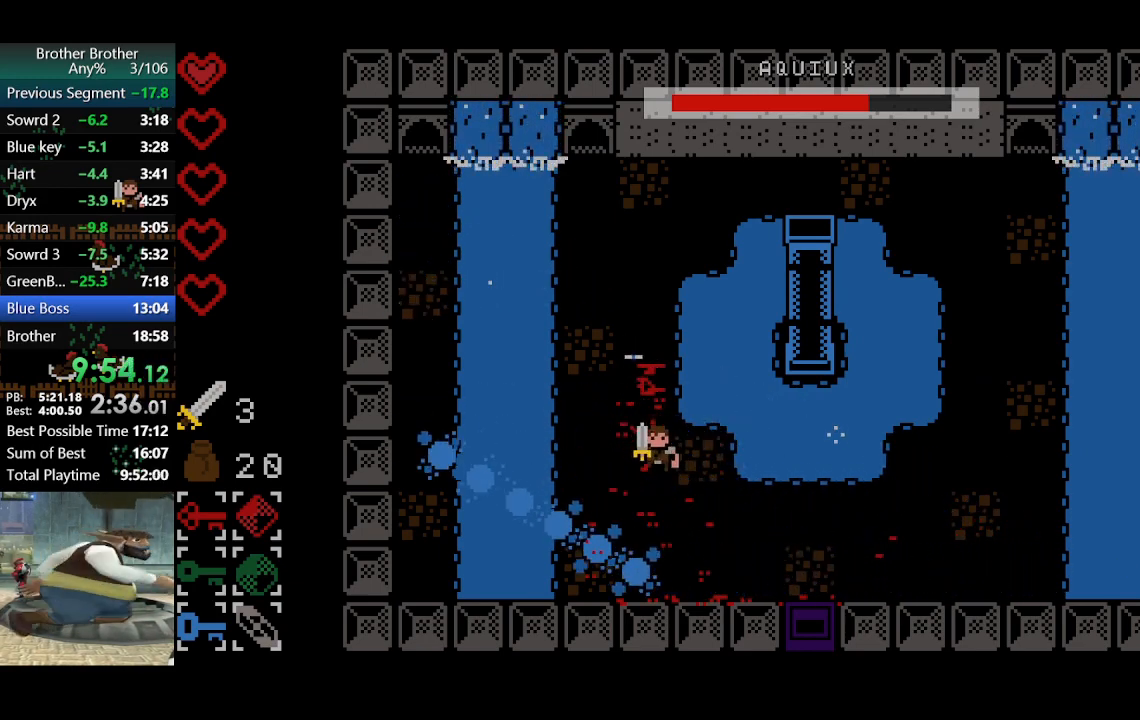
{"buttons": [], "left_stick": "down-right", "events": []}
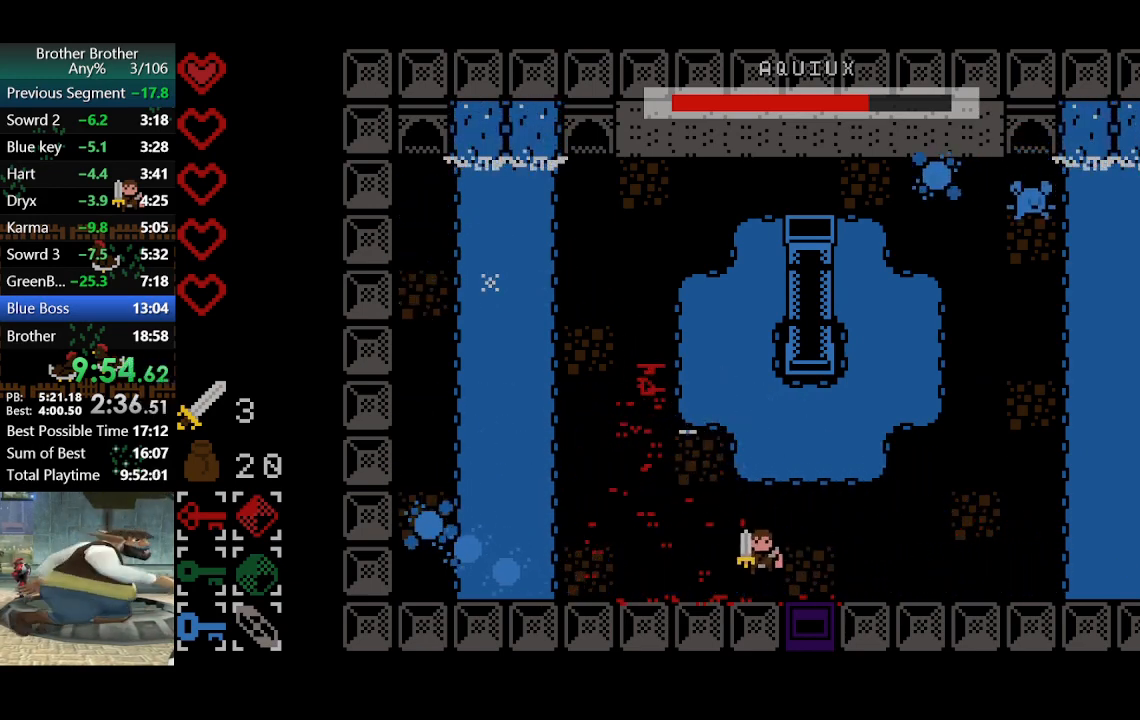
{"buttons": [], "left_stick": "right", "events": [[467, "left_stick", "right"]]}
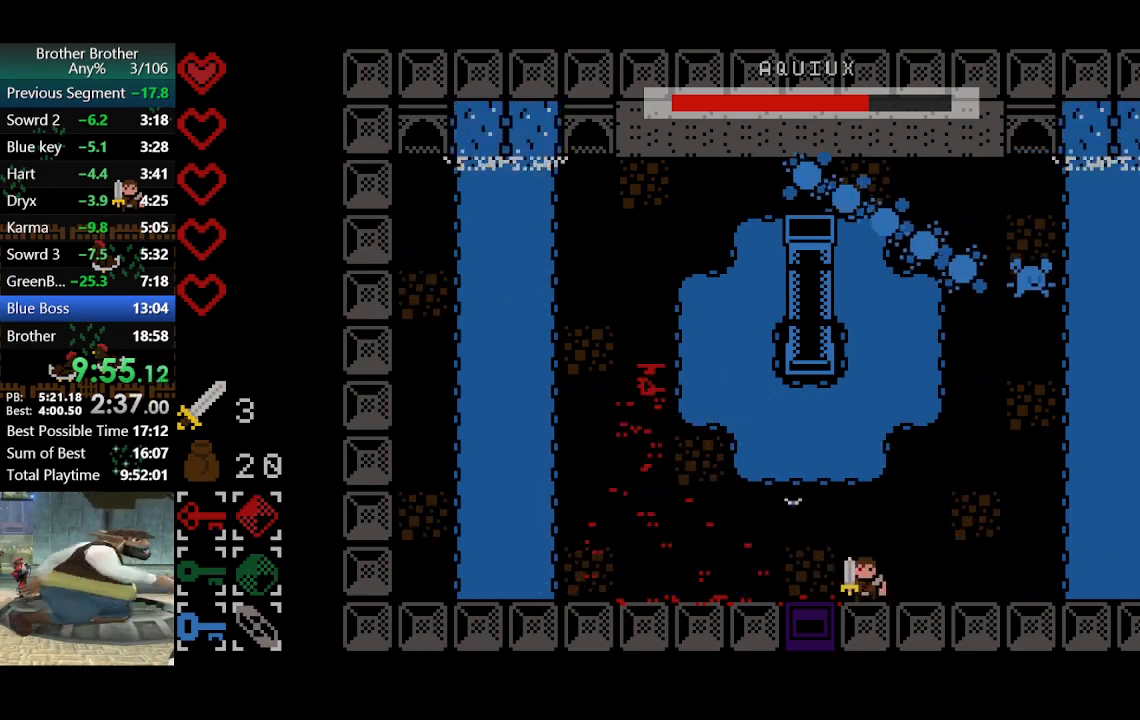
{"buttons": [], "left_stick": "right", "events": []}
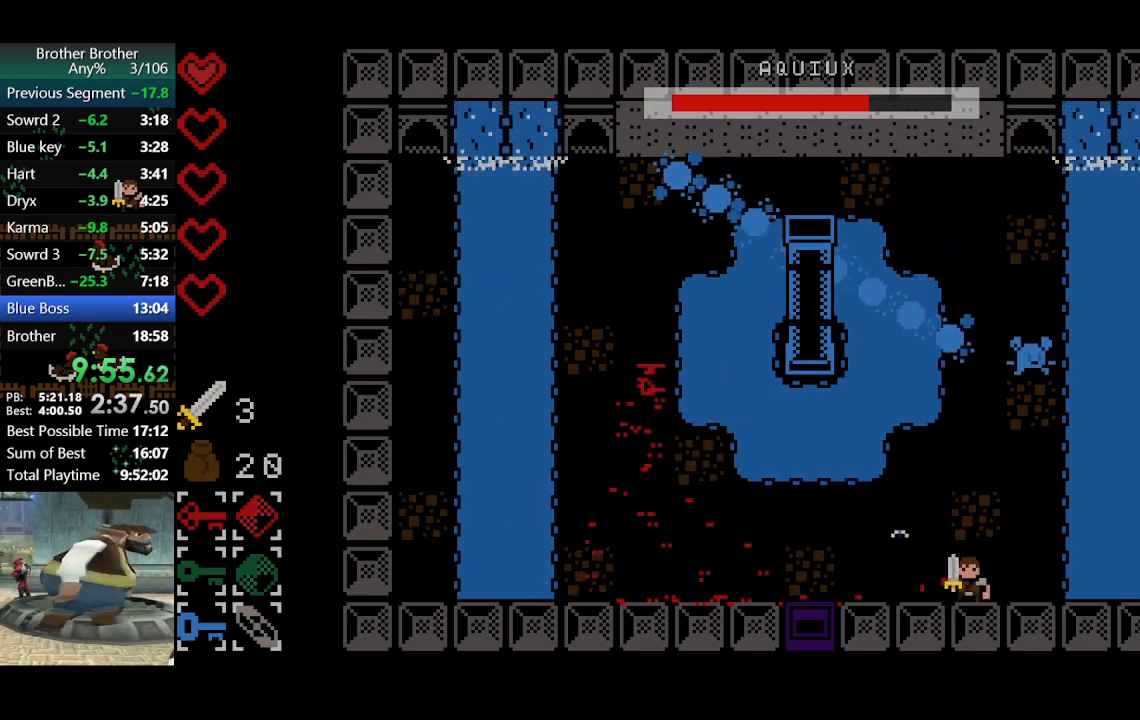
{"buttons": ["TRIANGLE"], "left_stick": "down", "events": [[133, "left_stick", "up-right"], [400, "left_stick", "up"], [467, "TRIANGLE", "down"], [500, "left_stick", "down"]]}
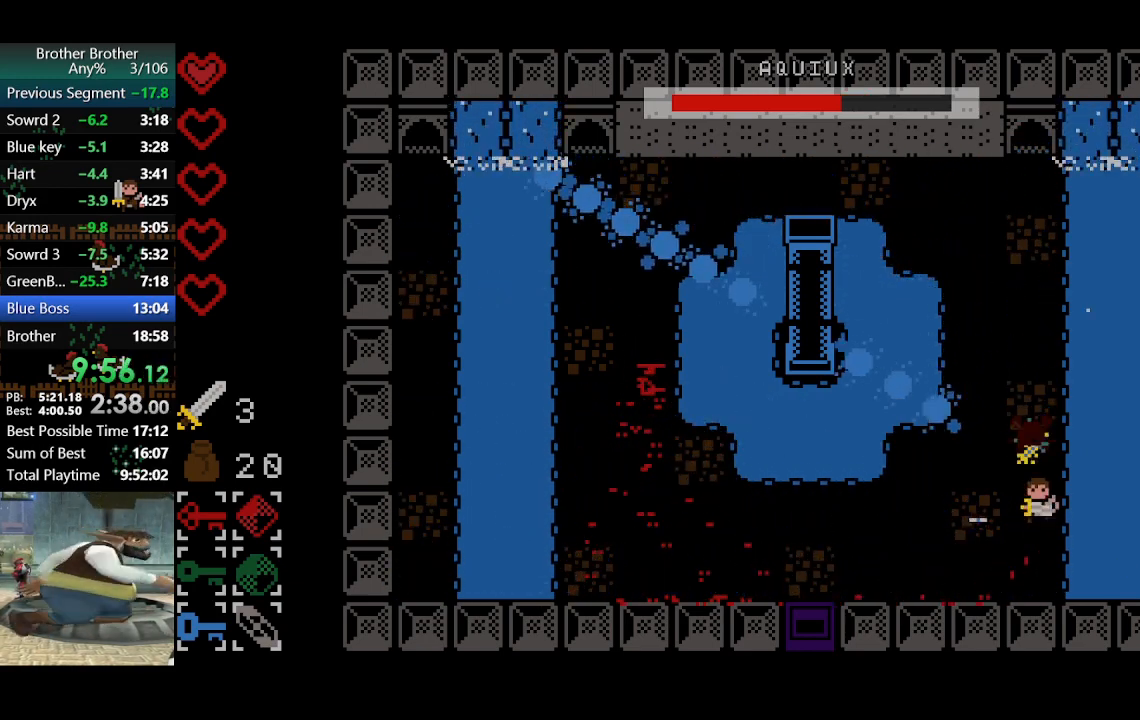
{"buttons": [], "left_stick": "left", "events": [[100, "TRIANGLE", "up"], [400, "left_stick", "left"]]}
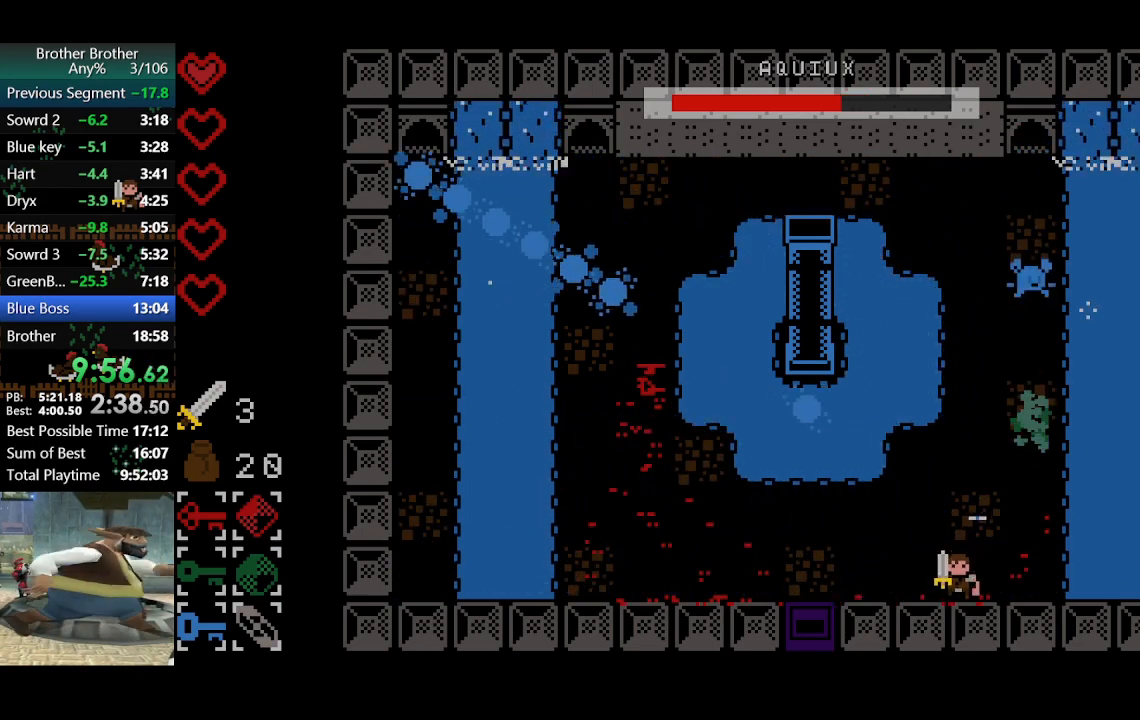
{"buttons": [], "left_stick": "left", "events": []}
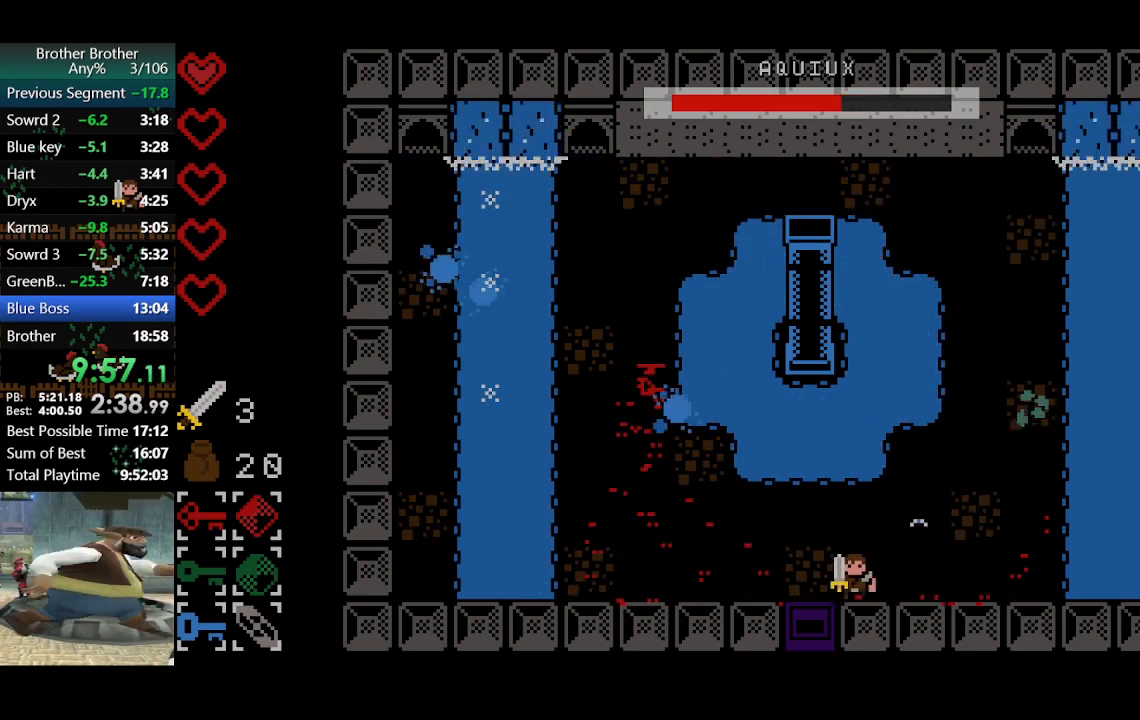
{"buttons": [], "left_stick": "center", "events": [[100, "left_stick", "center"], [400, "left_stick", "left"], [500, "left_stick", "center"]]}
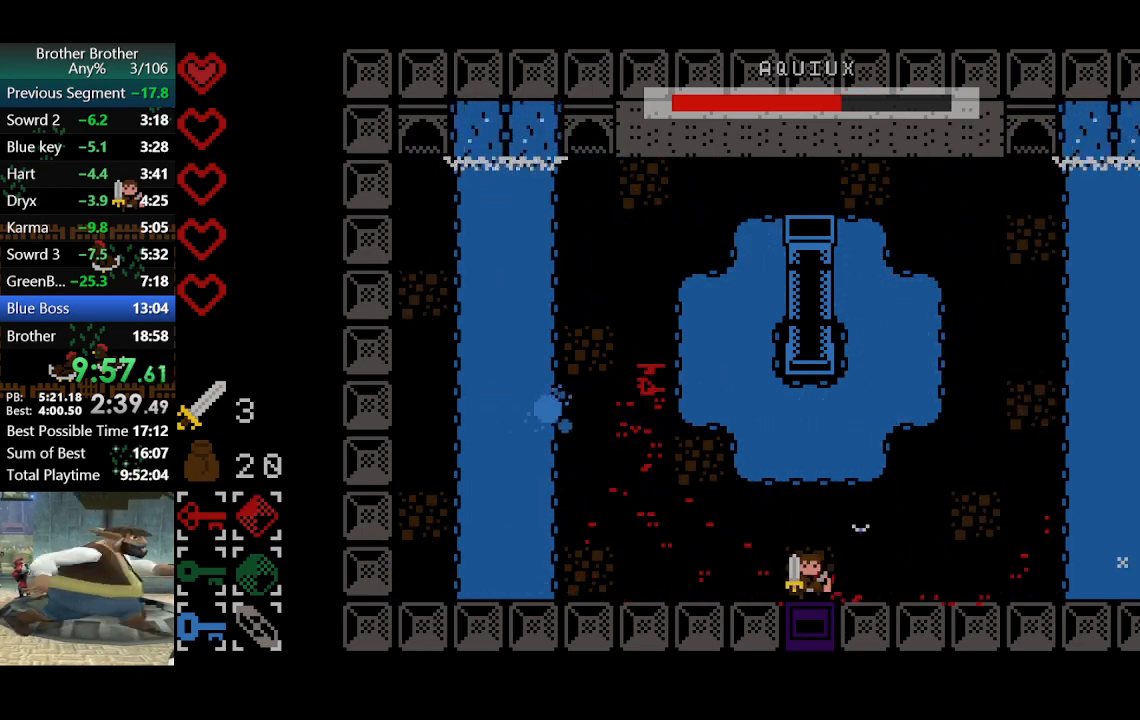
{"buttons": [], "left_stick": "center", "events": []}
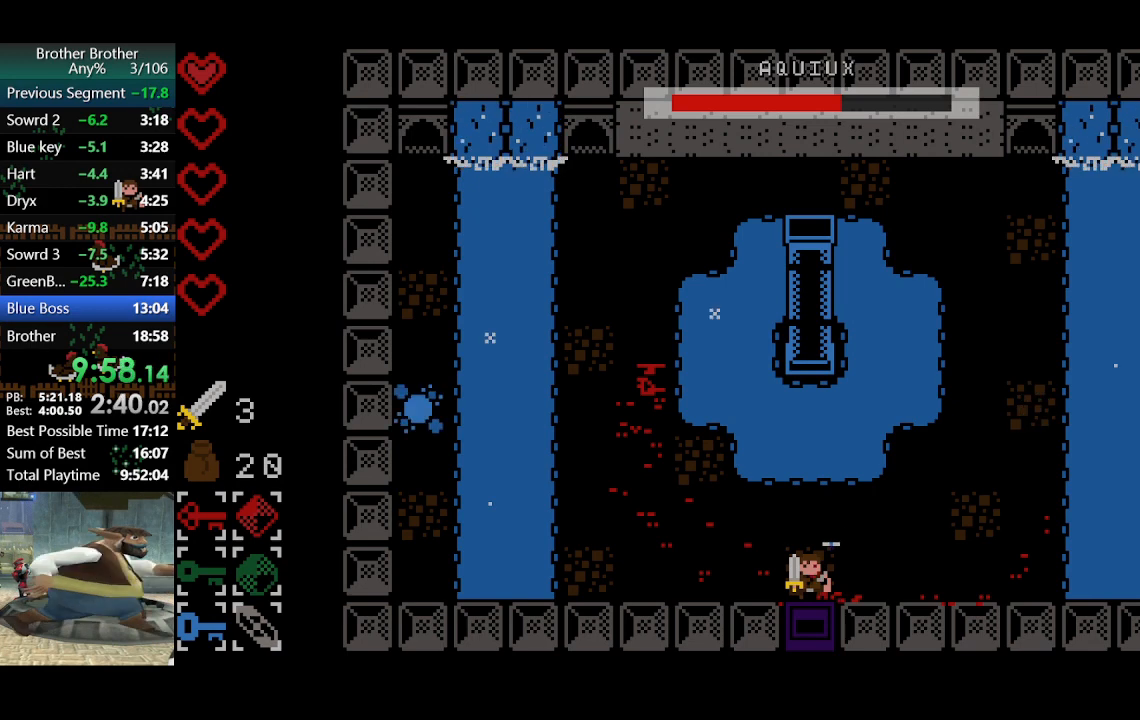
{"buttons": [], "left_stick": "center", "events": []}